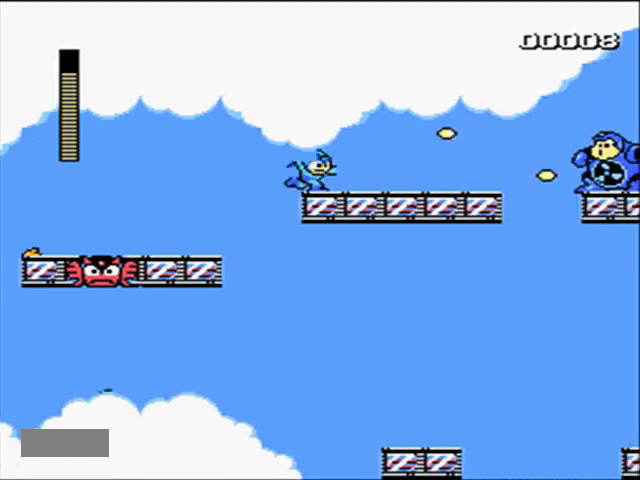
Gameplay with a controller (Nintendo layout); each line is a JSON object with the inputs held at the frame after it. "events" lists button and stick changes between this image and that frame as [ms after this image, input, new state], when the widget could be followed in between. Not read: L3 R3.
{"buttons": ["B", "DPAD_RIGHT"], "events": [[333, "B", "down"], [400, "B", "up"], [467, "B", "down"]]}
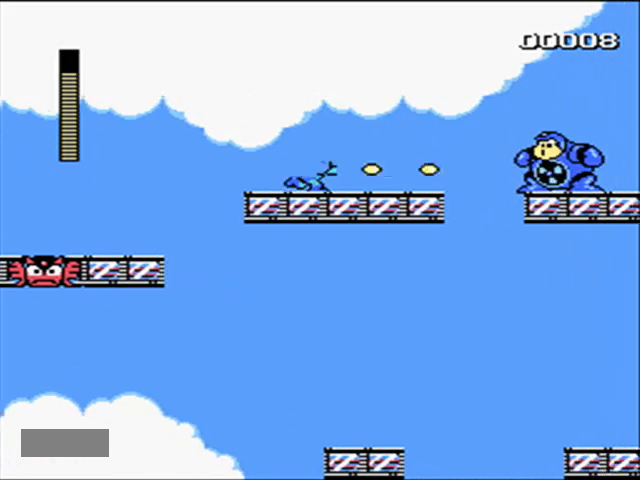
{"buttons": ["DPAD_RIGHT"], "events": [[33, "B", "up"], [67, "B", "down"], [133, "B", "up"]]}
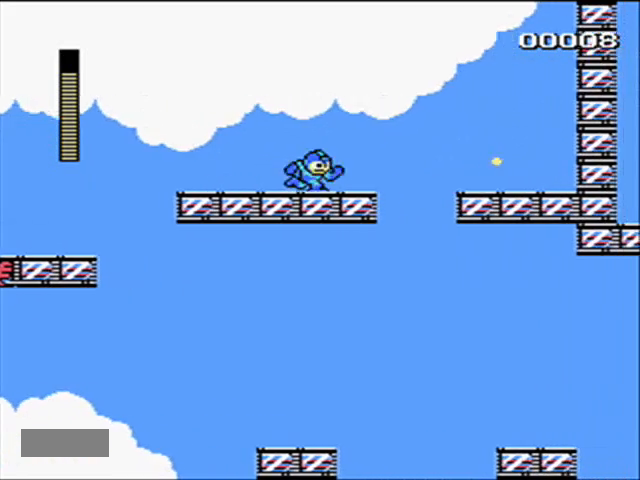
{"buttons": ["DPAD_RIGHT"], "events": [[300, "A", "down"], [500, "A", "up"]]}
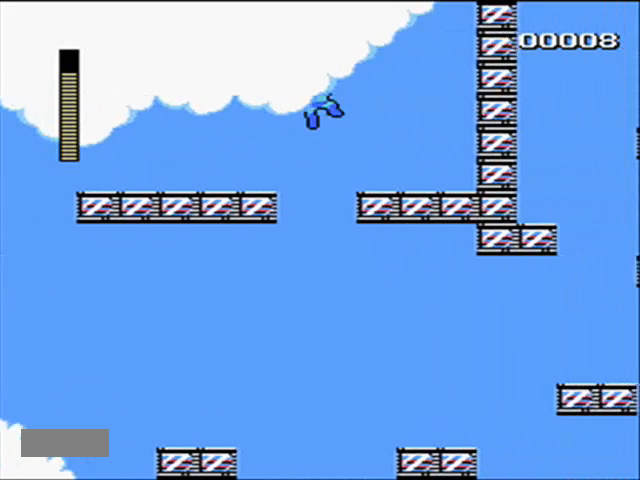
{"buttons": ["DPAD_LEFT"], "events": [[33, "DPAD_RIGHT", "up"], [133, "DPAD_RIGHT", "down"], [400, "DPAD_RIGHT", "up"], [433, "A", "down"], [433, "DPAD_LEFT", "down"], [467, "A", "up"]]}
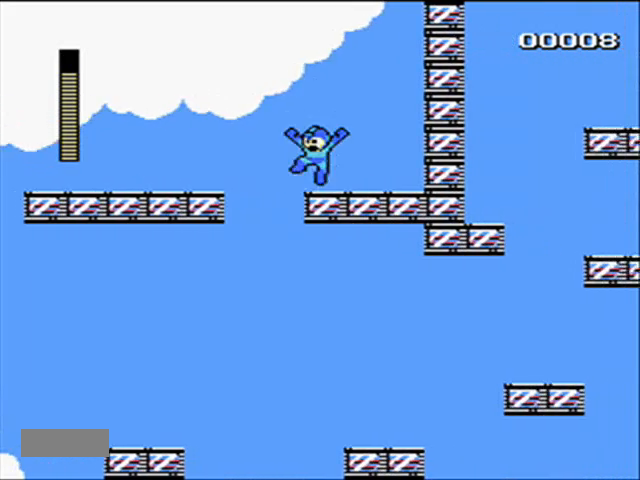
{"buttons": ["DPAD_RIGHT", "START"], "events": [[200, "DPAD_LEFT", "up"], [267, "DPAD_RIGHT", "down"], [467, "START", "down"]]}
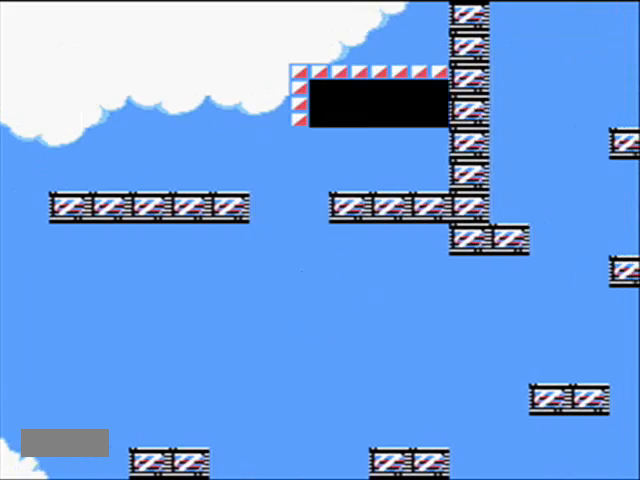
{"buttons": ["DPAD_RIGHT"], "events": [[100, "START", "up"], [200, "DPAD_RIGHT", "up"], [333, "START", "down"], [367, "DPAD_RIGHT", "down"], [400, "START", "up"]]}
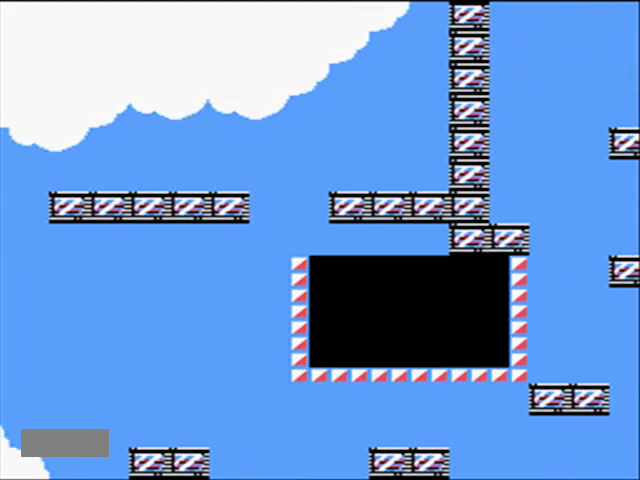
{"buttons": ["DPAD_RIGHT"], "events": []}
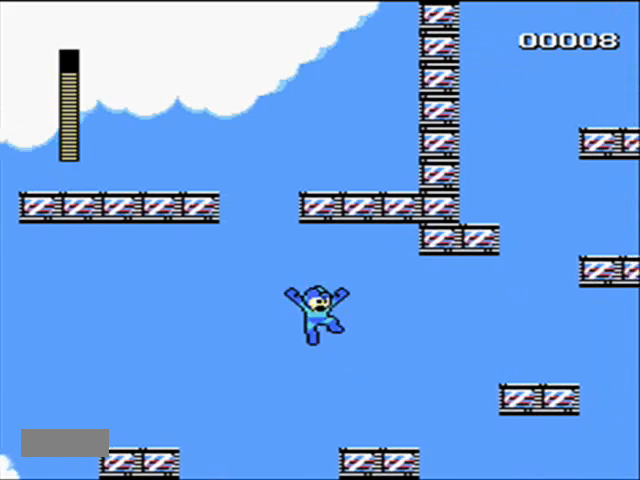
{"buttons": ["A", "DPAD_RIGHT"], "events": [[500, "A", "down"]]}
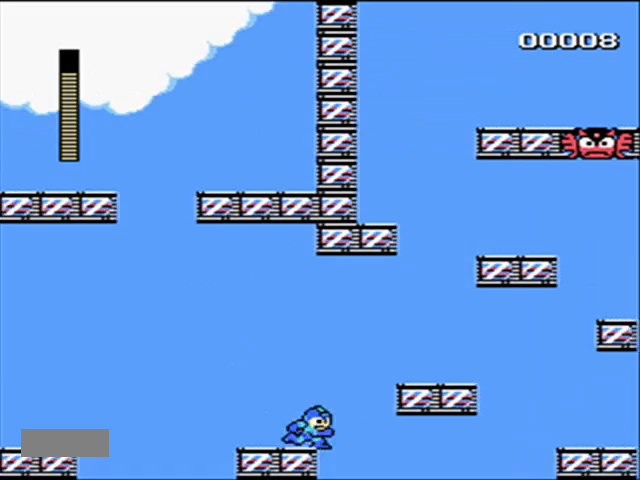
{"buttons": ["DPAD_RIGHT"], "events": [[400, "A", "up"]]}
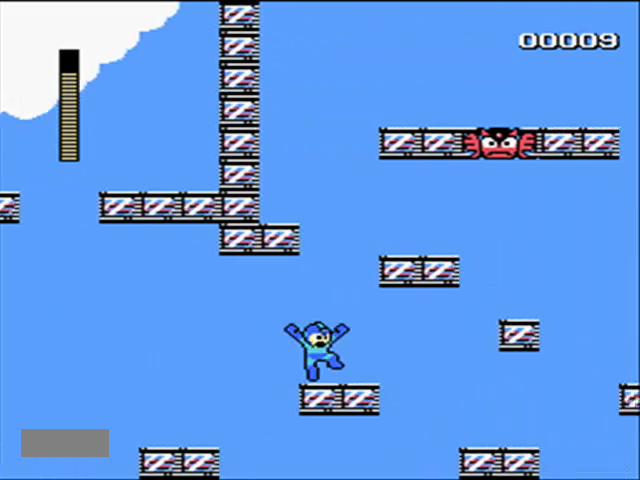
{"buttons": ["DPAD_RIGHT"], "events": [[267, "A", "down"], [300, "A", "up"]]}
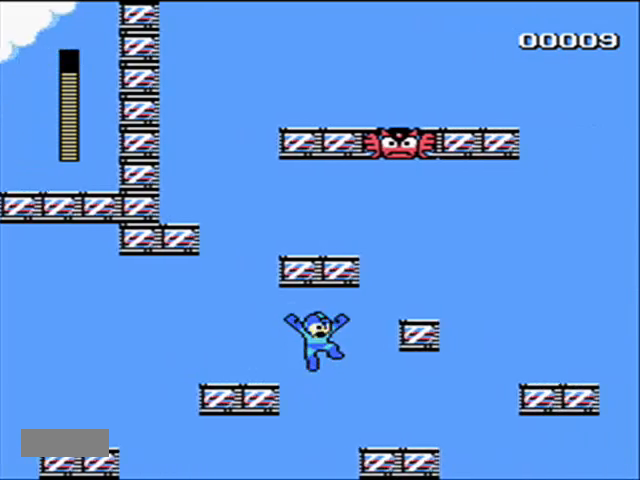
{"buttons": ["DPAD_RIGHT"], "events": []}
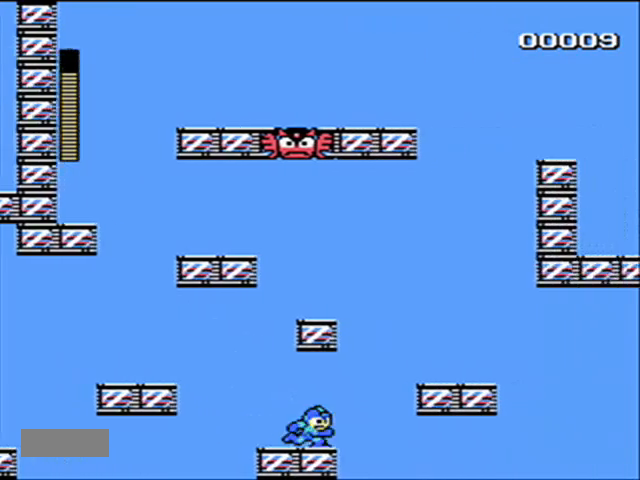
{"buttons": ["DPAD_RIGHT"], "events": [[100, "A", "down"], [400, "A", "up"]]}
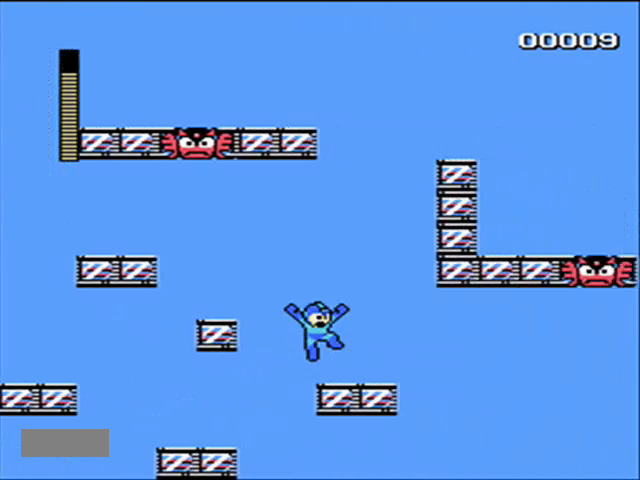
{"buttons": ["A", "DPAD_LEFT"], "events": [[100, "DPAD_RIGHT", "up"], [100, "DPAD_UP", "down"], [133, "DPAD_LEFT", "down"], [133, "DPAD_UP", "up"], [200, "A", "down"]]}
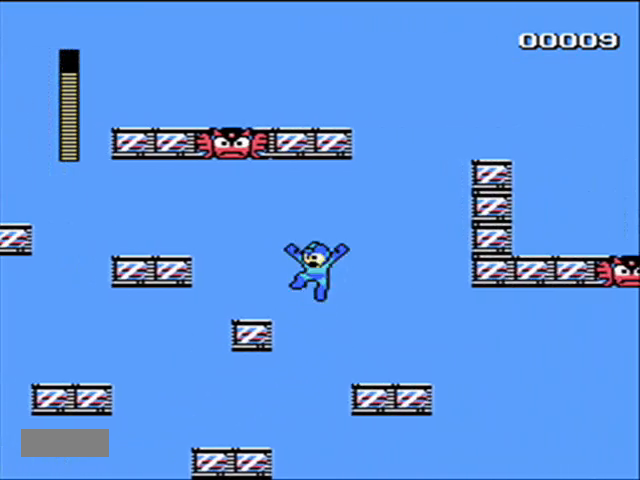
{"buttons": ["A", "DPAD_LEFT"], "events": [[33, "A", "up"], [300, "A", "down"]]}
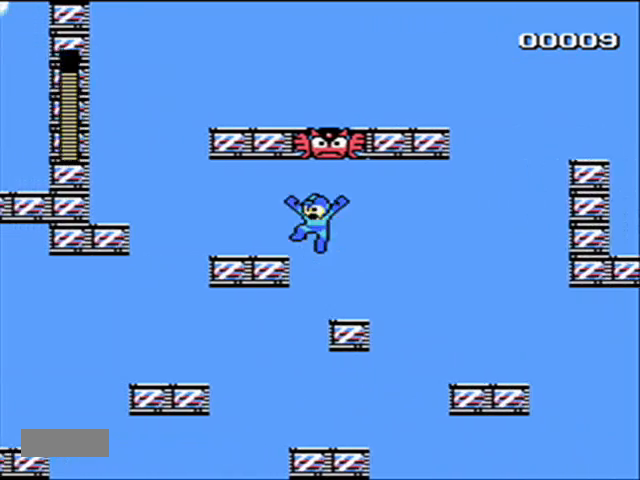
{"buttons": ["DPAD_LEFT"], "events": [[100, "A", "up"]]}
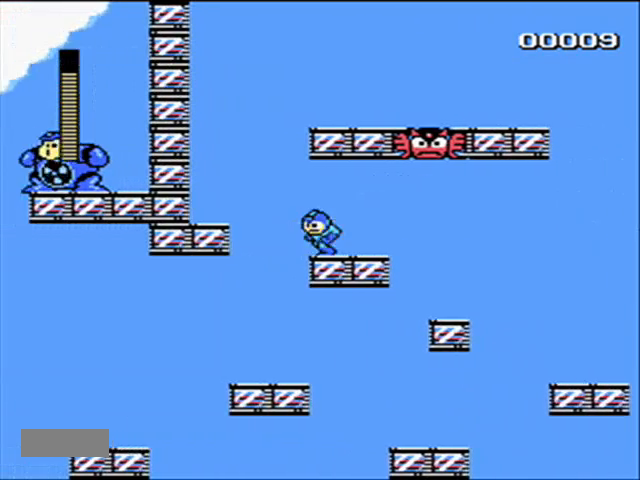
{"buttons": [], "events": [[67, "A", "down"], [500, "A", "up"], [500, "DPAD_LEFT", "up"]]}
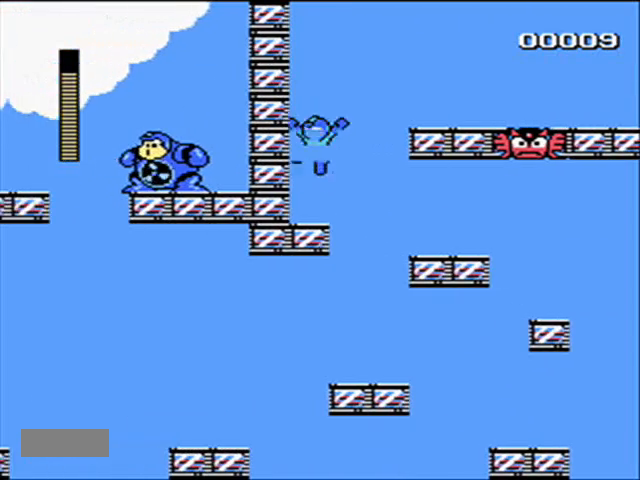
{"buttons": ["A", "DPAD_RIGHT"], "events": [[233, "DPAD_RIGHT", "down"], [267, "A", "down"]]}
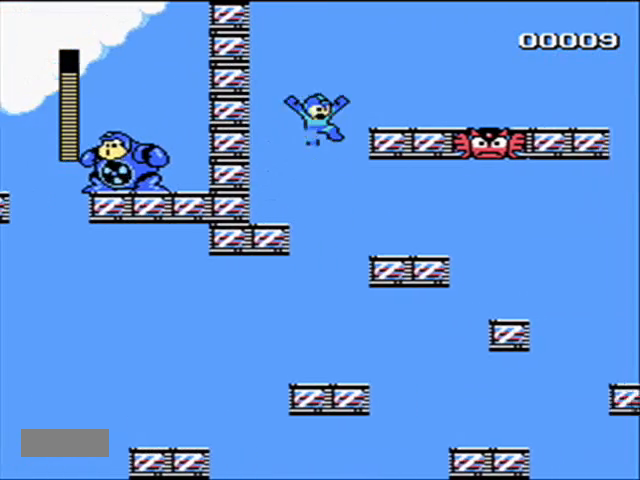
{"buttons": ["DPAD_RIGHT"], "events": [[233, "A", "up"]]}
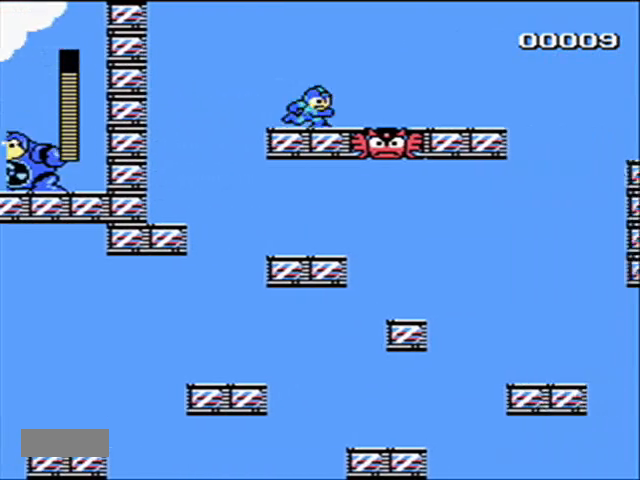
{"buttons": ["DPAD_RIGHT"], "events": []}
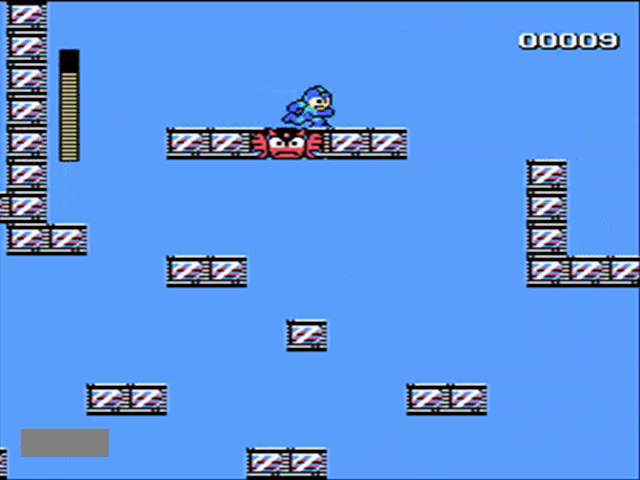
{"buttons": ["A", "B", "DPAD_RIGHT"], "events": [[167, "B", "down"], [300, "B", "up"], [367, "A", "down"], [433, "B", "down"]]}
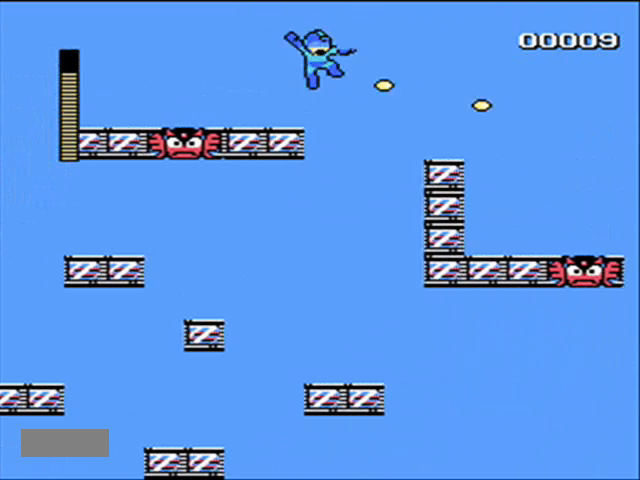
{"buttons": ["DPAD_RIGHT"], "events": [[100, "B", "up"], [400, "A", "up"]]}
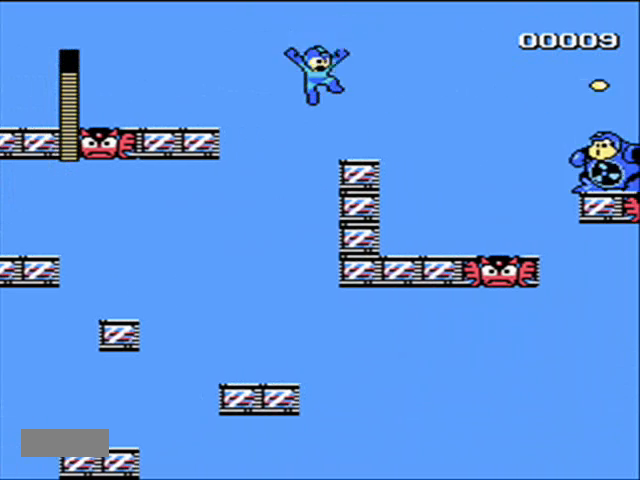
{"buttons": ["B", "DPAD_RIGHT"], "events": [[267, "B", "down"], [300, "B", "up"], [367, "B", "down"], [433, "B", "up"], [500, "B", "down"]]}
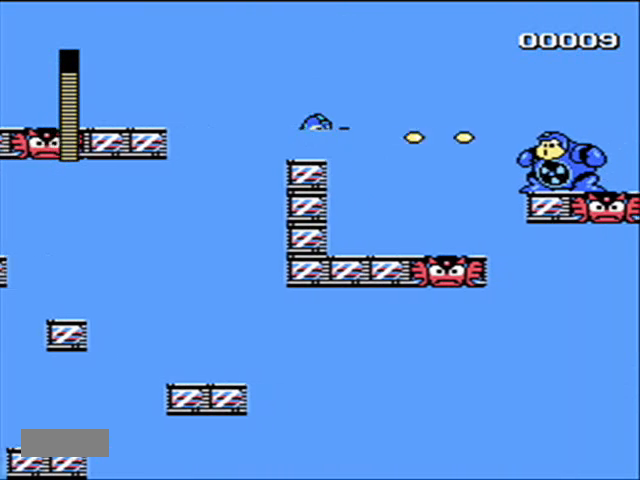
{"buttons": ["DPAD_RIGHT"], "events": [[67, "B", "up"], [100, "B", "down"], [167, "B", "up"], [233, "B", "down"], [300, "B", "up"], [333, "B", "down"], [433, "B", "up"]]}
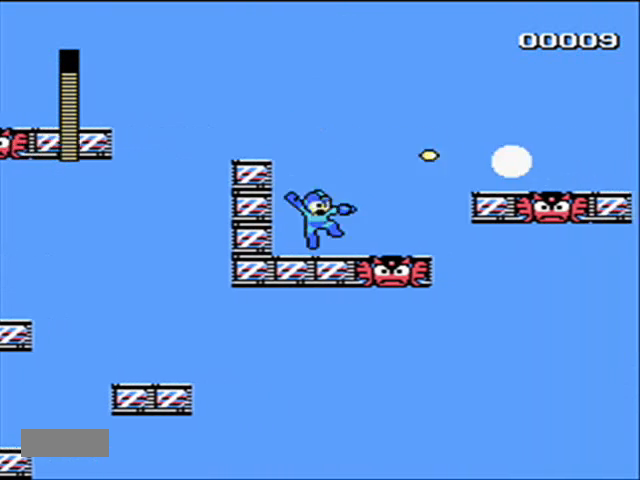
{"buttons": ["A", "DPAD_RIGHT"], "events": [[400, "A", "down"]]}
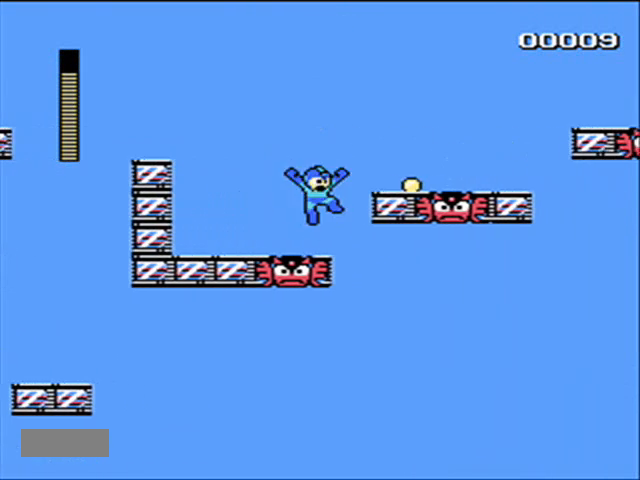
{"buttons": ["DPAD_RIGHT"], "events": [[167, "B", "down"], [233, "A", "up"], [233, "B", "up"]]}
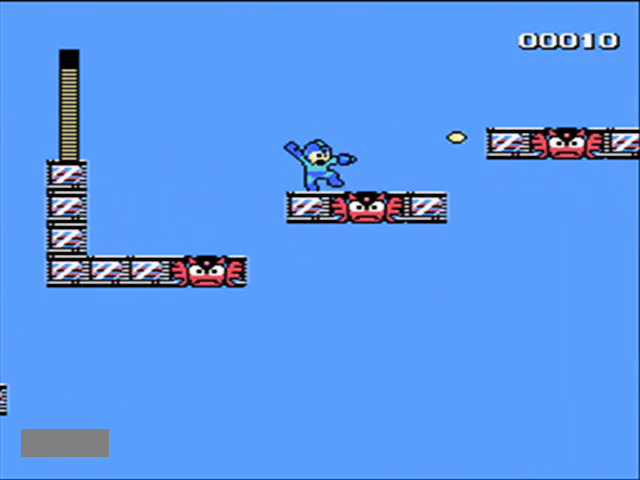
{"buttons": ["DPAD_RIGHT"], "events": []}
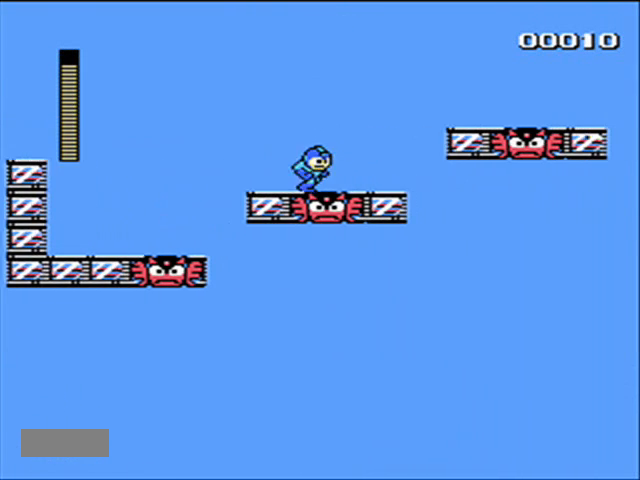
{"buttons": ["A", "DPAD_RIGHT"], "events": [[267, "A", "down"], [367, "B", "down"], [500, "B", "up"]]}
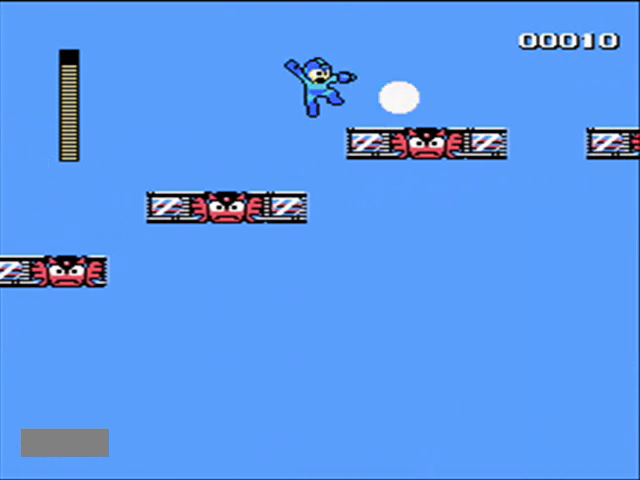
{"buttons": [], "events": [[100, "DPAD_RIGHT", "up"], [100, "DPAD_UP", "down"], [133, "DPAD_LEFT", "down"], [133, "DPAD_UP", "up"], [333, "A", "up"], [433, "DPAD_LEFT", "up"]]}
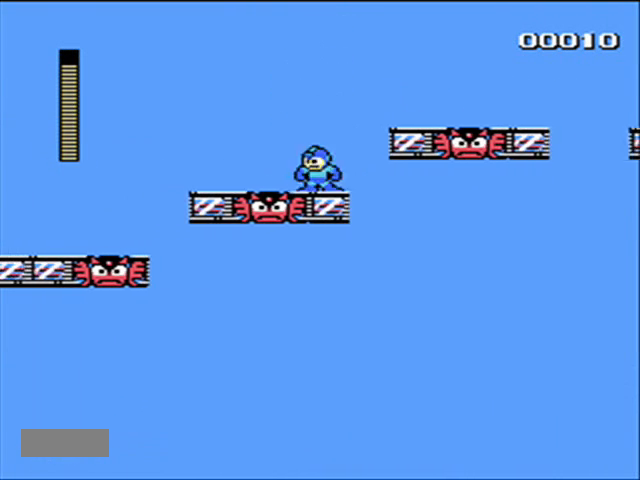
{"buttons": ["DPAD_RIGHT"], "events": [[33, "A", "down"], [67, "DPAD_RIGHT", "down"], [233, "B", "down"], [300, "A", "up"], [333, "B", "up"]]}
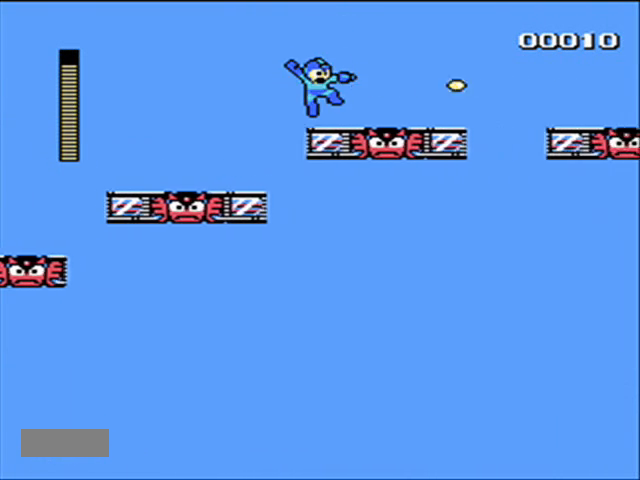
{"buttons": ["DPAD_RIGHT"], "events": [[333, "B", "down"], [400, "B", "up"]]}